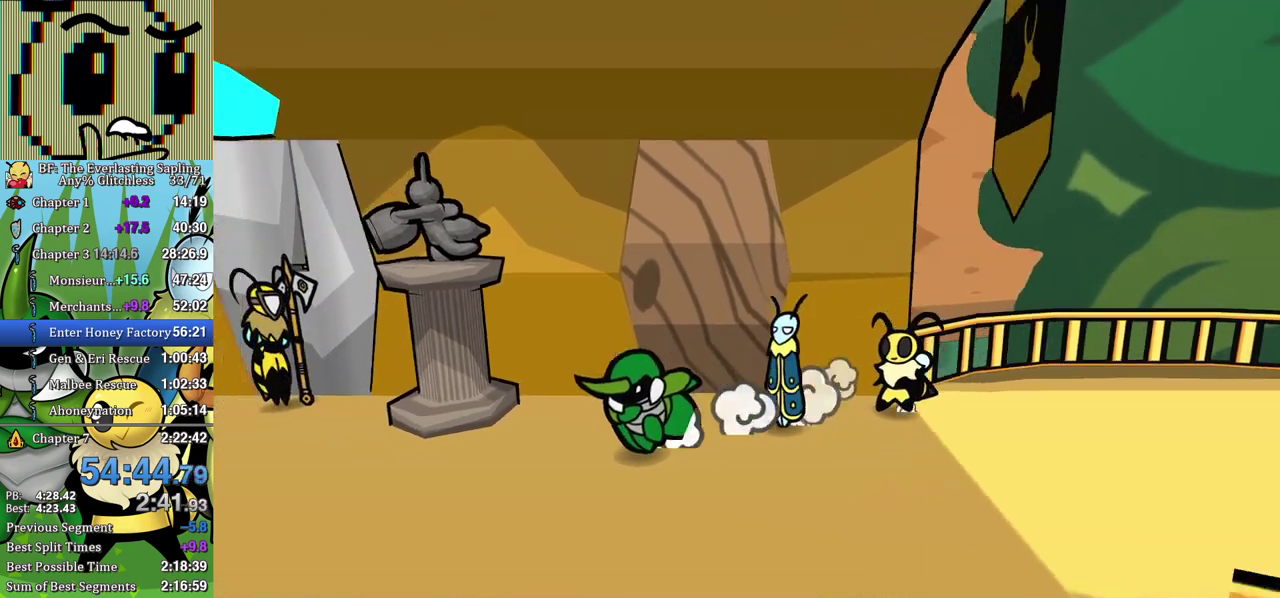
Gameplay with a controller (Xbox layout); each line is a JSON object with the inputs held at the frame after it. "events" lists button and stick changes between this image and that frame as [ms after this image, input, new state], when the widget could be followed in between. Not read: L1 L2 L3 R1 R2 R3.
{"buttons": [], "left_stick": "up-left", "events": [[133, "left_stick", "up-left"]]}
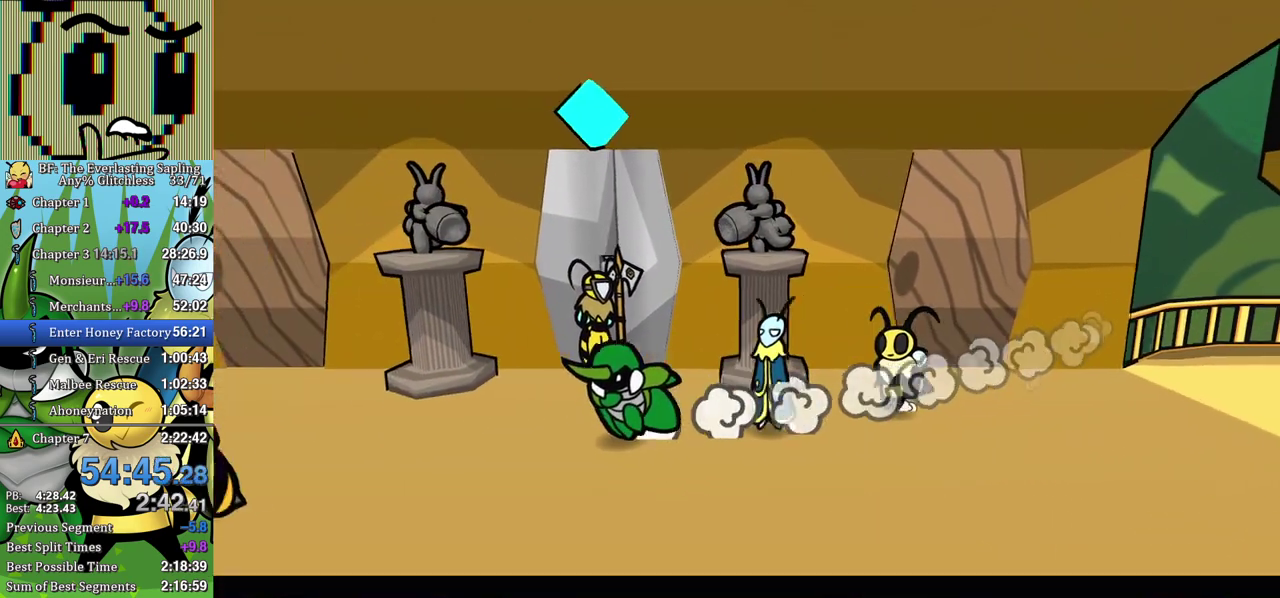
{"buttons": [], "left_stick": "left", "events": [[67, "left_stick", "left"]]}
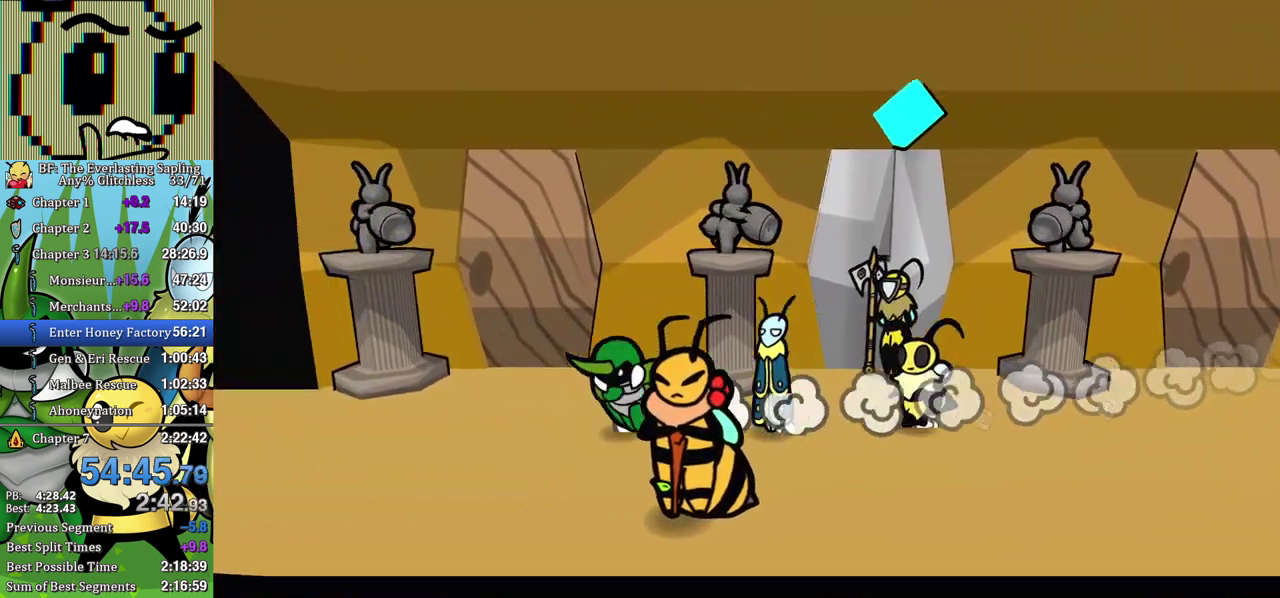
{"buttons": [], "left_stick": "left", "events": []}
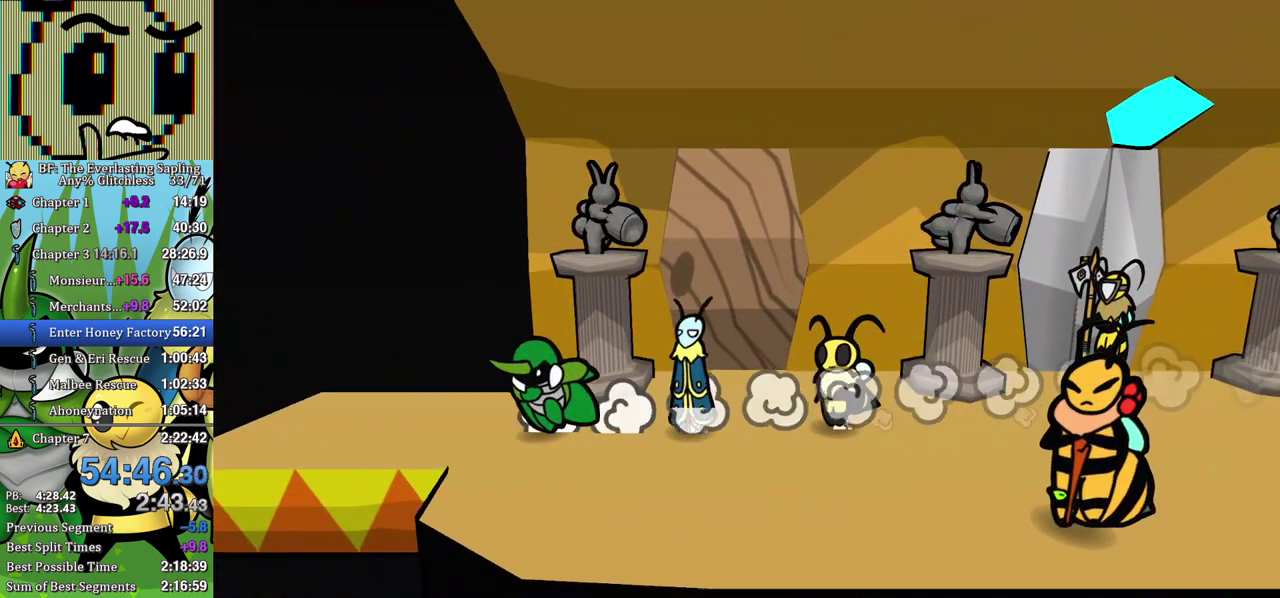
{"buttons": [], "left_stick": "center", "events": [[367, "left_stick", "center"]]}
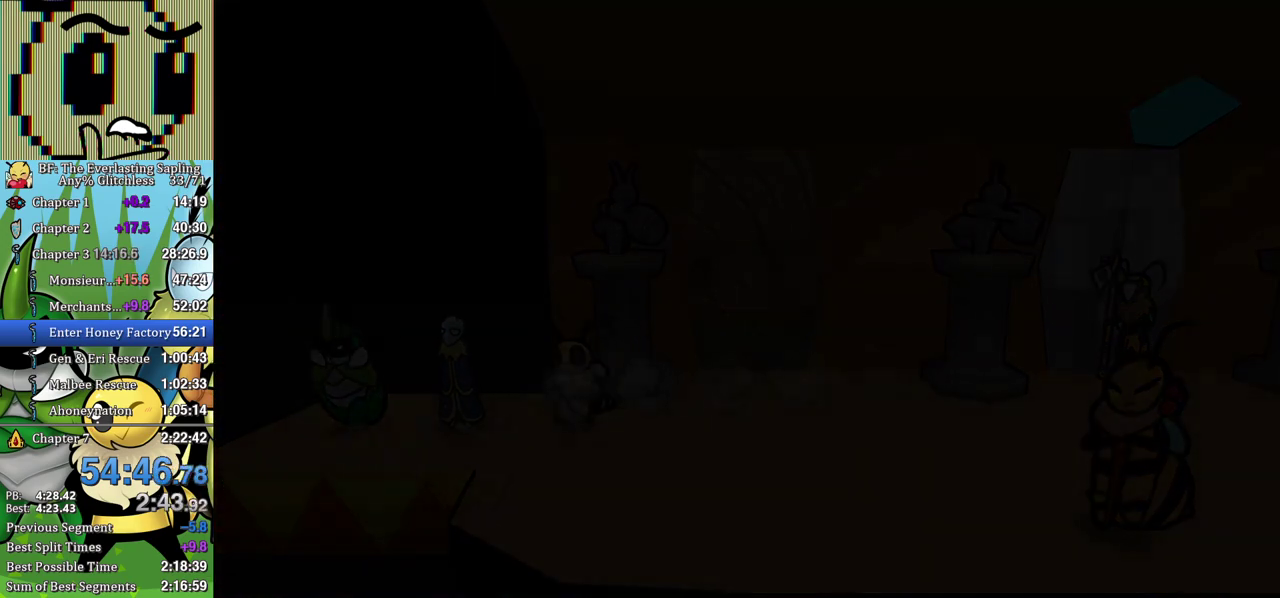
{"buttons": [], "left_stick": "center", "events": []}
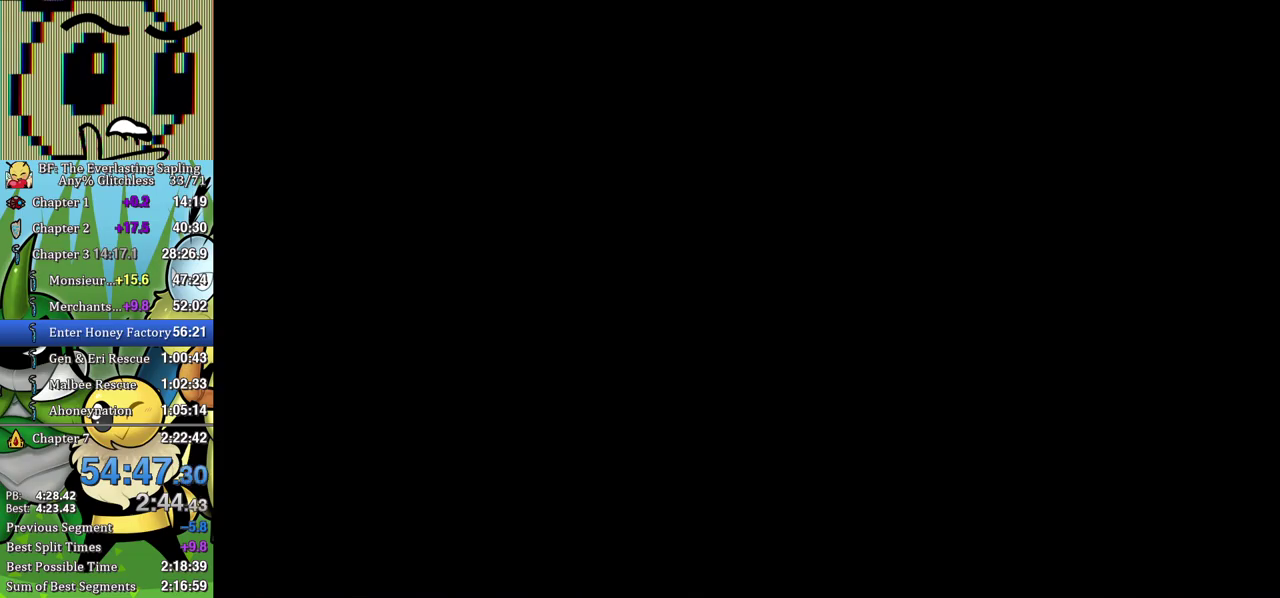
{"buttons": [], "left_stick": "up-right", "events": [[150, "left_stick", "up-right"], [450, "B", "down"], [500, "B", "up"]]}
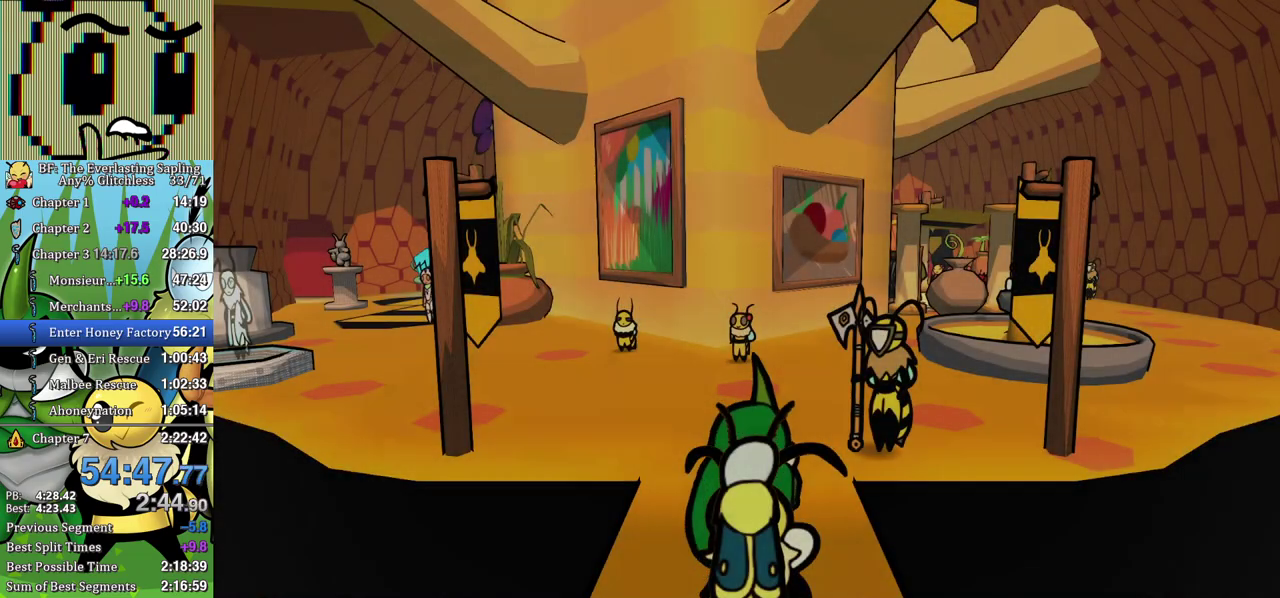
{"buttons": ["B"], "left_stick": "up-right", "events": [[67, "B", "down"], [133, "B", "up"], [200, "B", "down"], [267, "B", "up"], [333, "B", "down"], [383, "B", "up"], [450, "B", "down"]]}
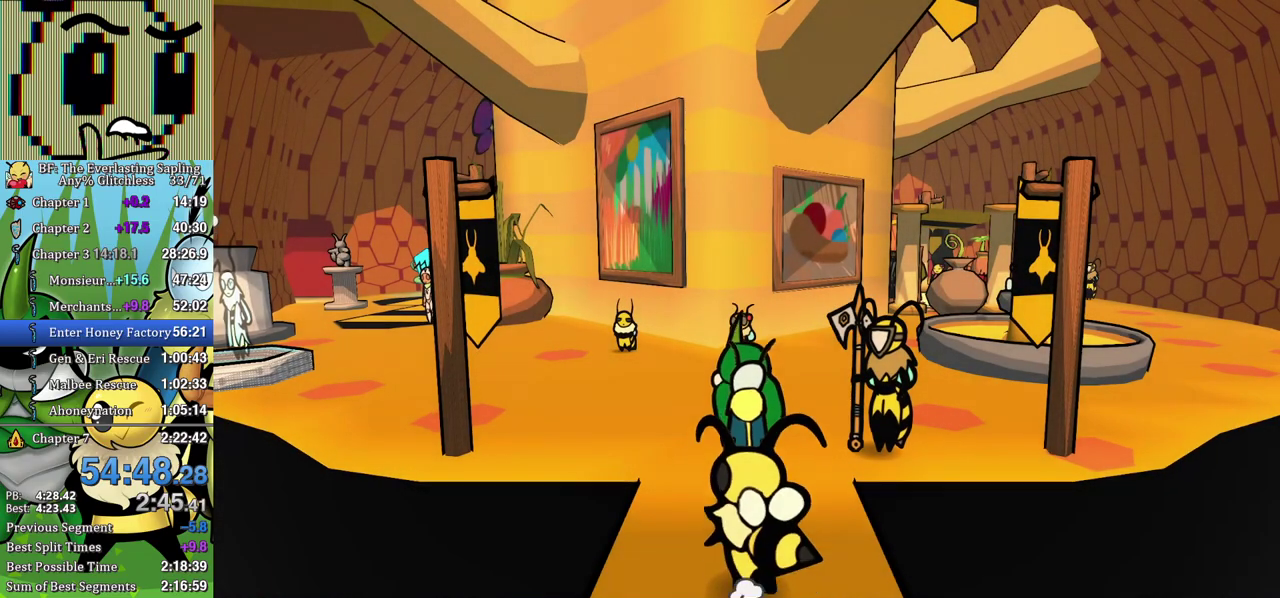
{"buttons": [], "left_stick": "up-right", "events": [[17, "B", "up"], [83, "B", "down"], [133, "B", "up"], [200, "B", "down"], [250, "B", "up"], [300, "B", "down"], [367, "B", "up"]]}
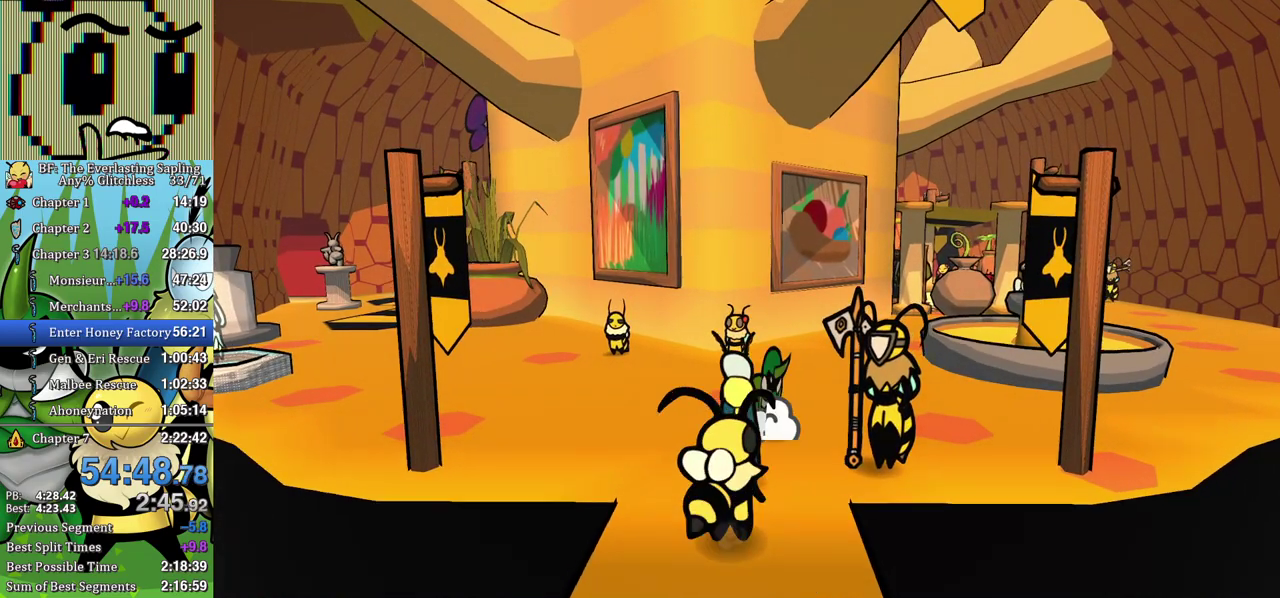
{"buttons": [], "left_stick": "up-right", "events": []}
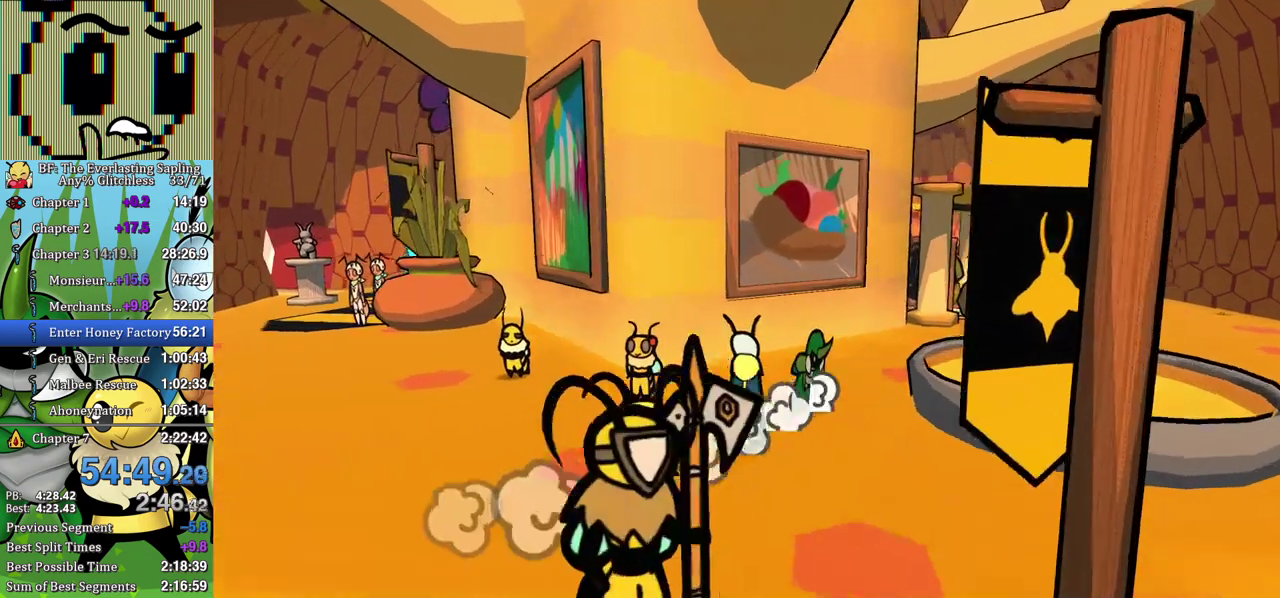
{"buttons": [], "left_stick": "down", "events": [[117, "left_stick", "right"], [183, "left_stick", "down-right"], [283, "left_stick", "down"]]}
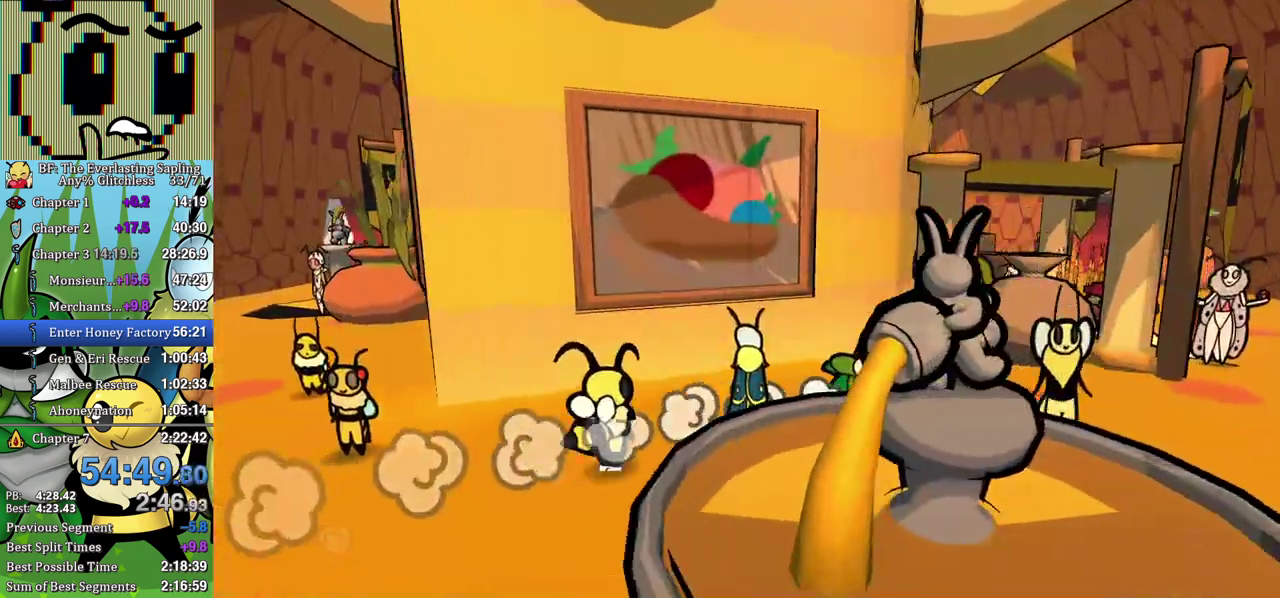
{"buttons": ["B"], "left_stick": "center", "events": [[217, "A", "down"], [350, "left_stick", "down-right"], [400, "A", "up"], [400, "B", "down"], [450, "left_stick", "center"]]}
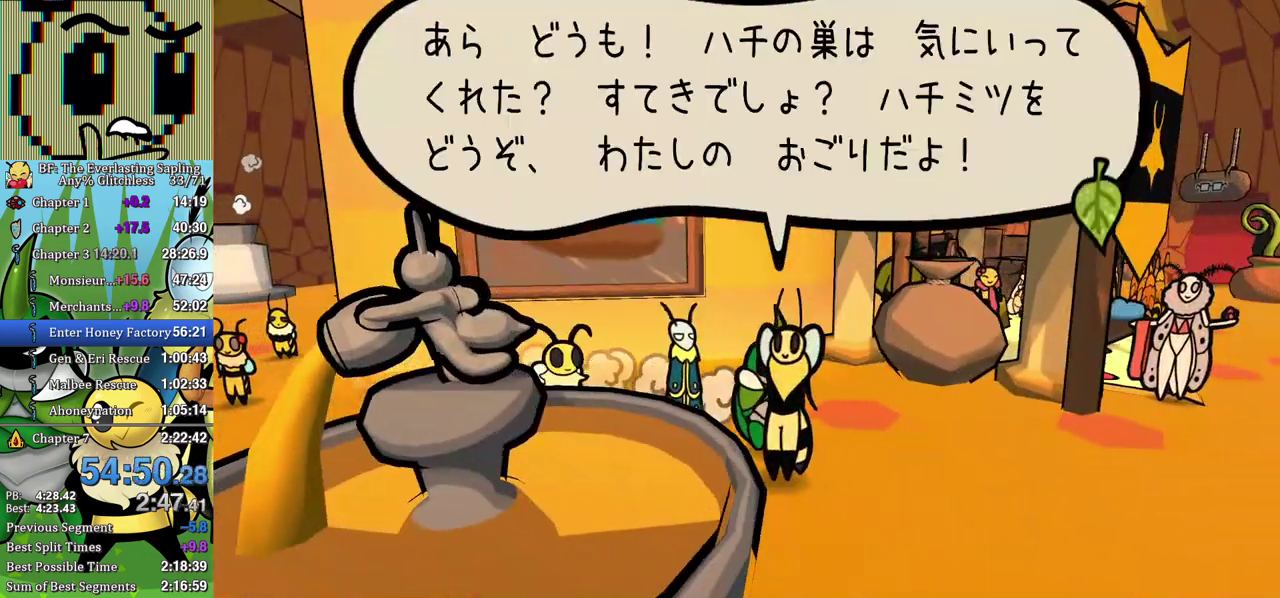
{"buttons": ["B"], "left_stick": "right", "events": [[67, "left_stick", "right"]]}
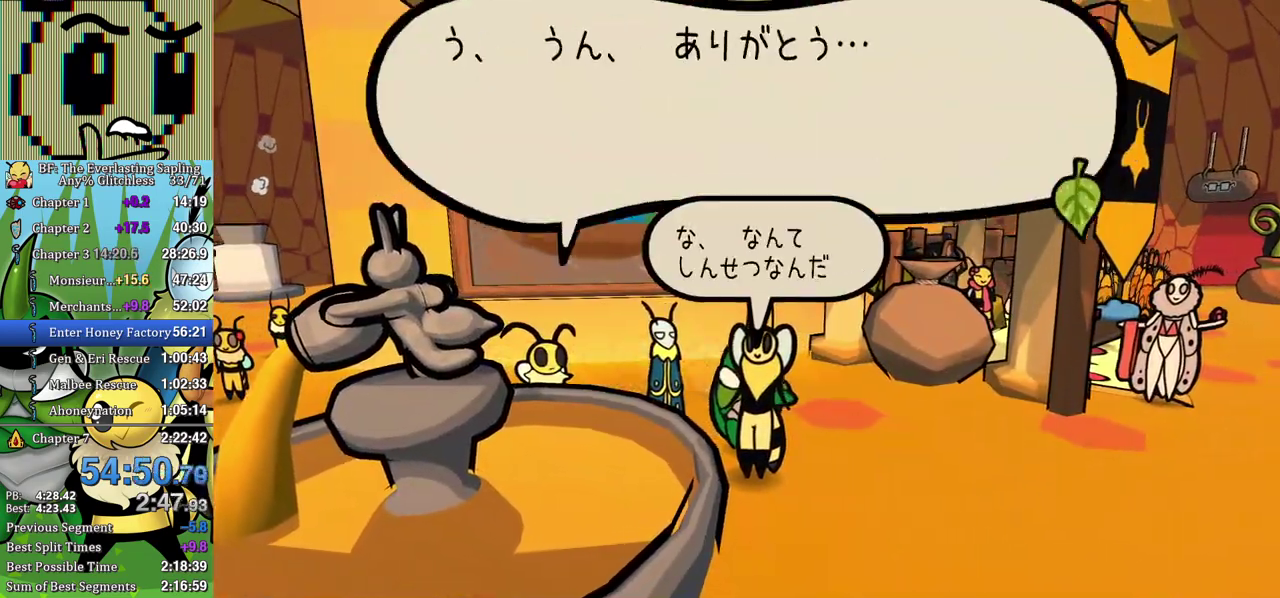
{"buttons": ["B"], "left_stick": "right", "events": [[333, "B", "up"], [383, "B", "down"], [450, "B", "up"], [500, "B", "down"]]}
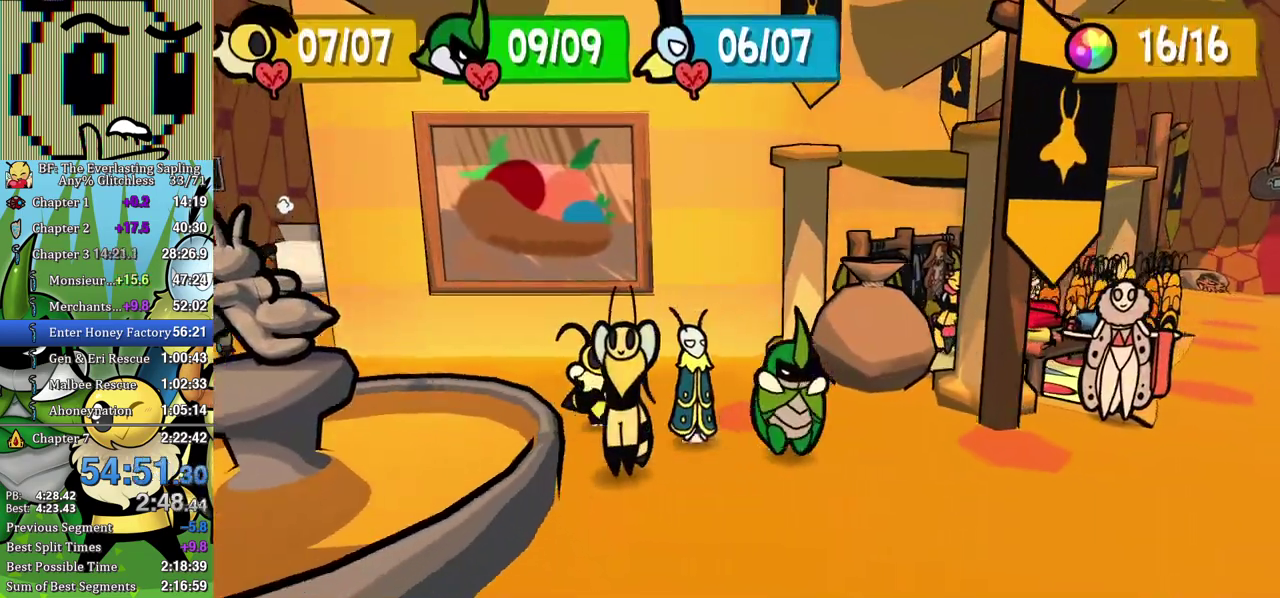
{"buttons": [], "left_stick": "up-right", "events": [[17, "left_stick", "down-right"], [50, "B", "up"], [100, "B", "down"], [183, "B", "up"], [217, "left_stick", "right"], [317, "left_stick", "up-right"]]}
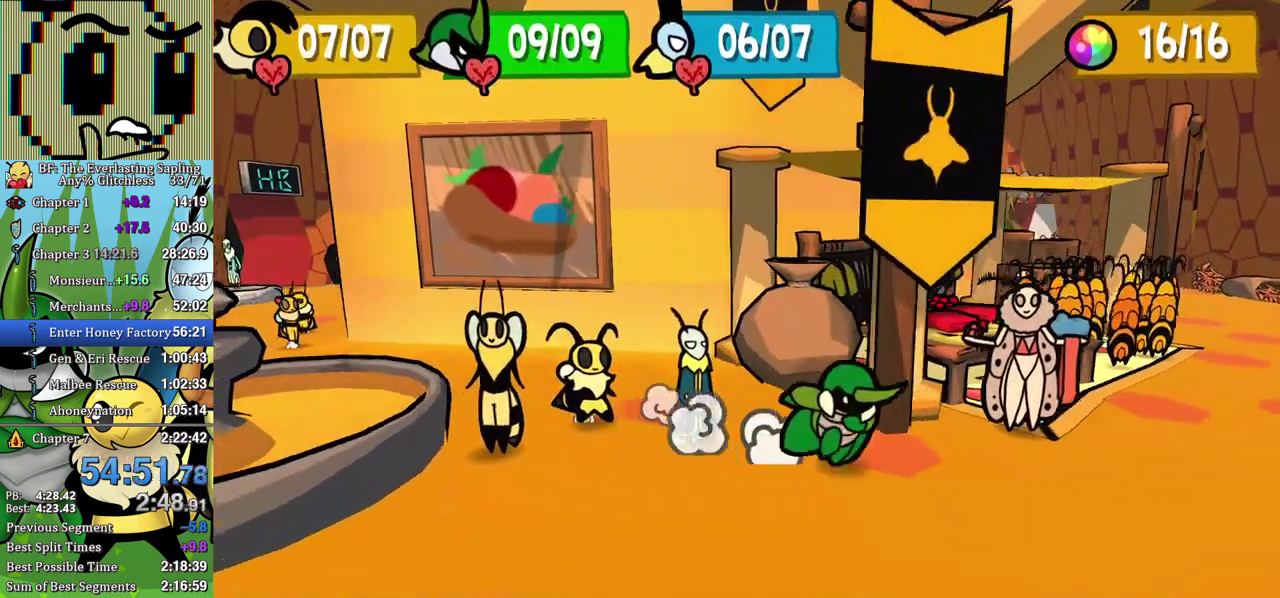
{"buttons": [], "left_stick": "up", "events": [[450, "left_stick", "up"]]}
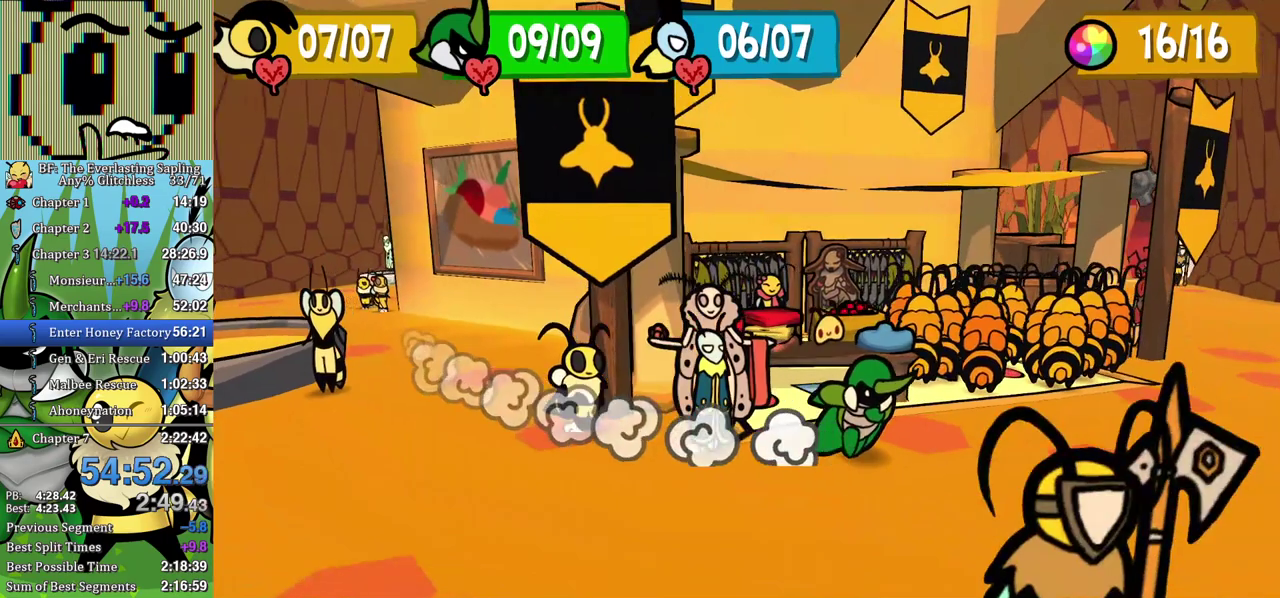
{"buttons": [], "left_stick": "up", "events": []}
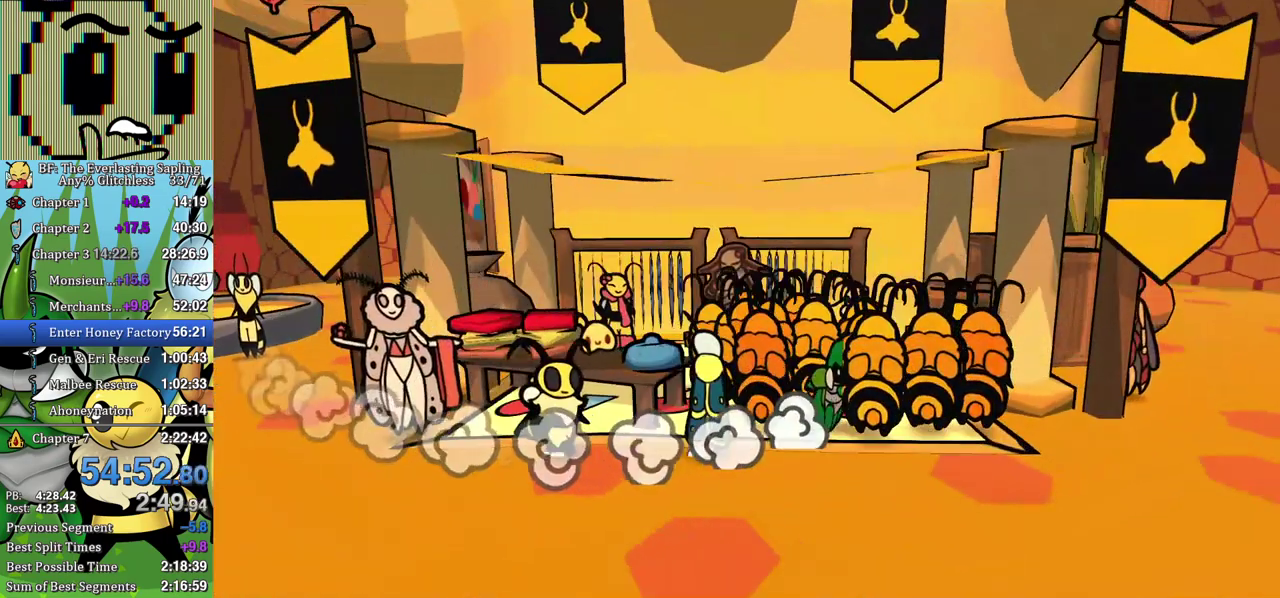
{"buttons": ["B"], "left_stick": "center", "events": [[183, "A", "down"], [300, "left_stick", "center"], [450, "A", "up"], [467, "B", "down"]]}
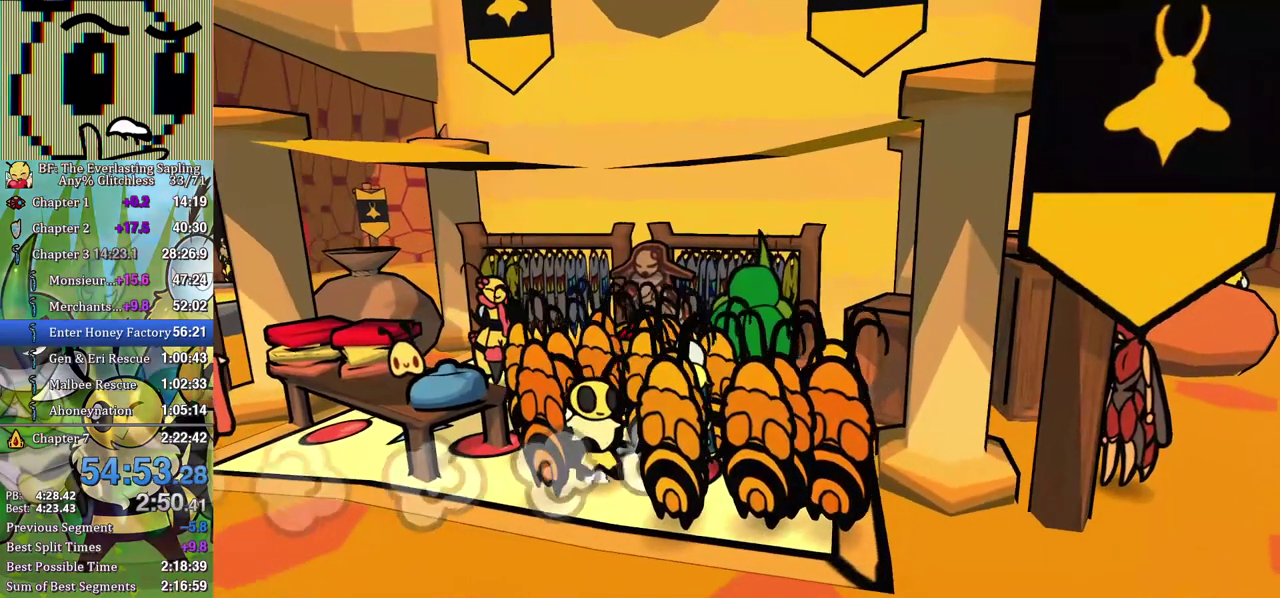
{"buttons": ["B"], "left_stick": "center", "events": [[67, "B", "up"], [117, "left_stick", "up"], [200, "A", "down"], [267, "A", "up"], [350, "A", "down"], [400, "A", "up"], [433, "B", "down"], [450, "A", "down"], [467, "left_stick", "center"], [500, "A", "up"]]}
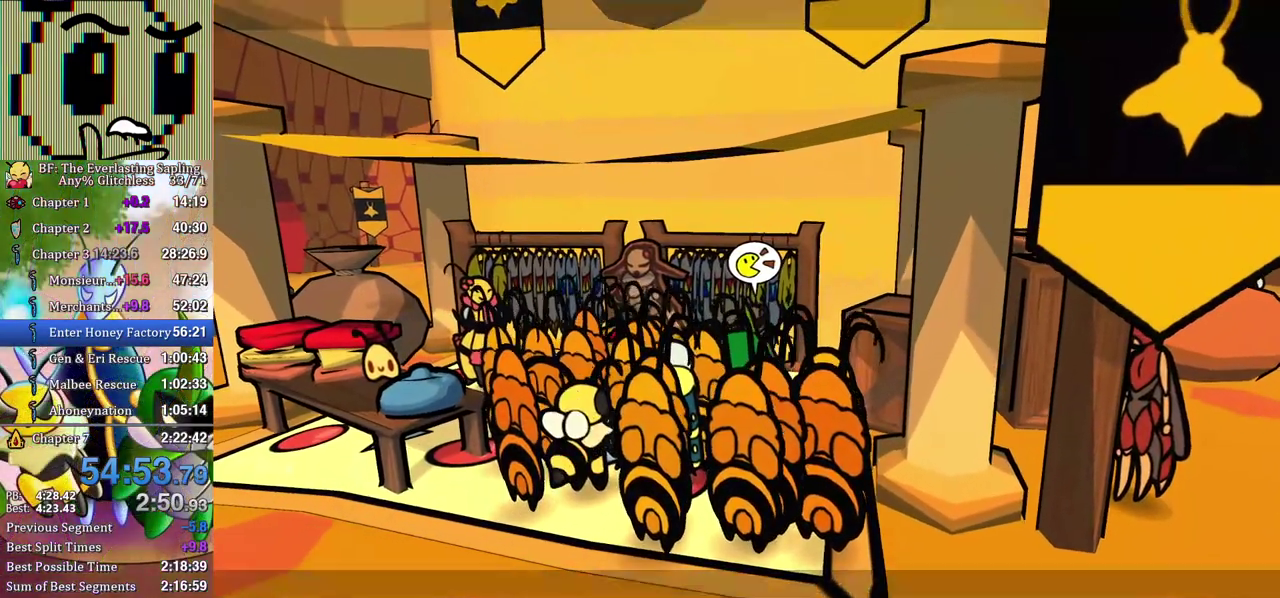
{"buttons": ["B"], "left_stick": "center", "events": [[117, "B", "up"], [250, "A", "down"], [350, "A", "up"], [350, "B", "down"]]}
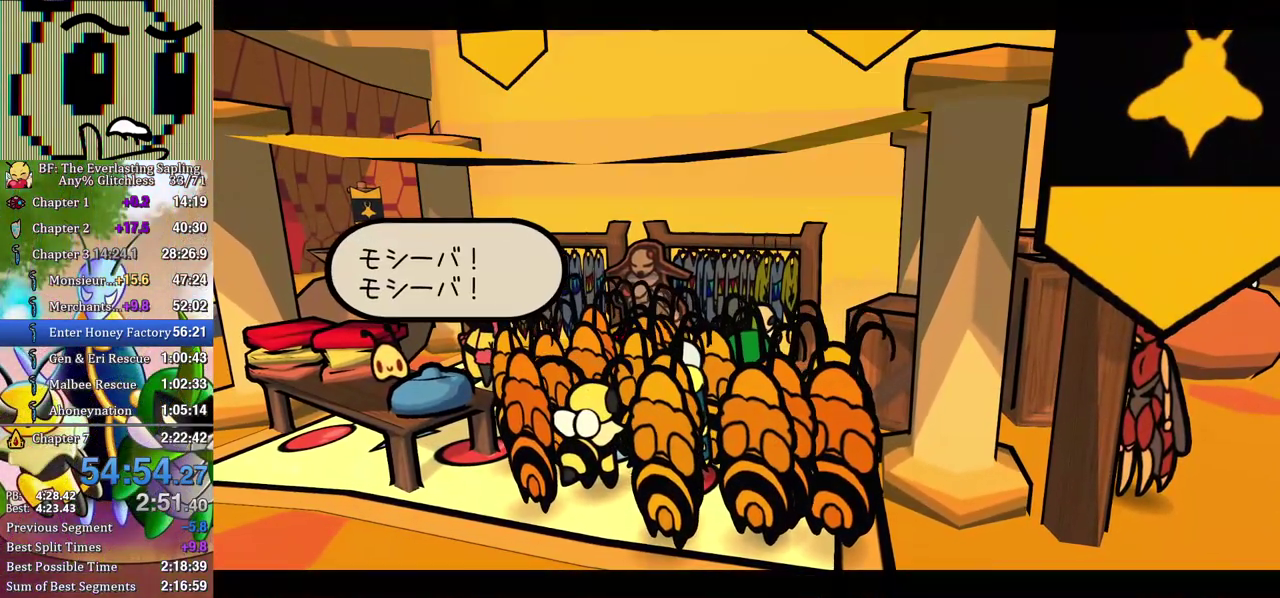
{"buttons": ["B"], "left_stick": "center", "events": []}
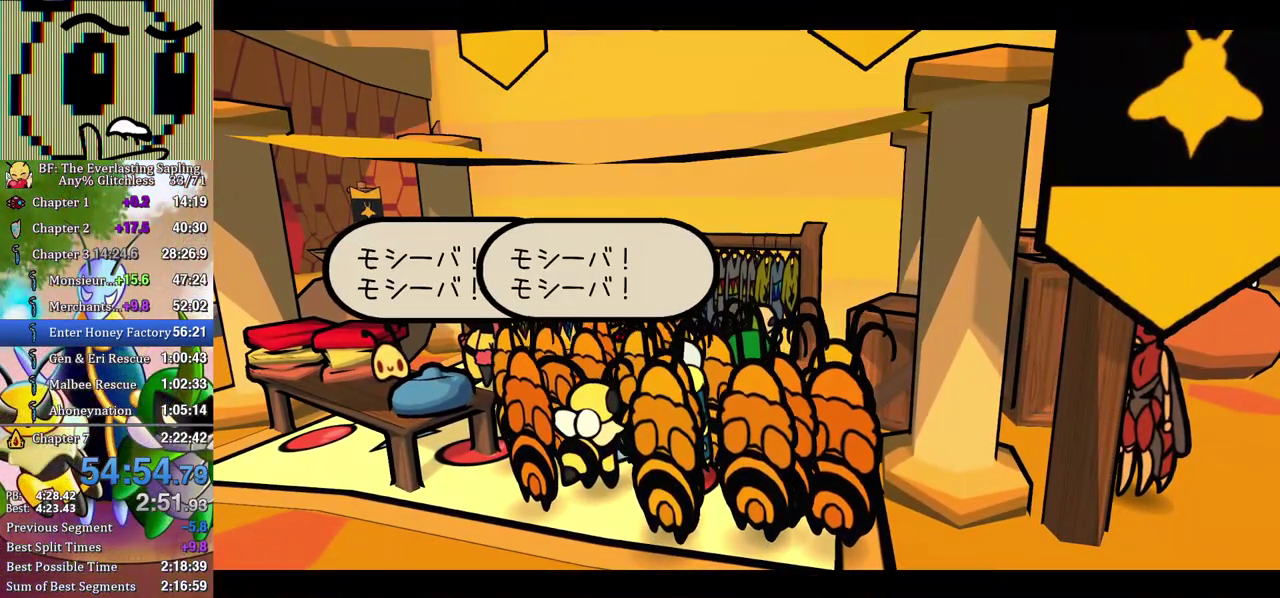
{"buttons": ["B"], "left_stick": "center", "events": []}
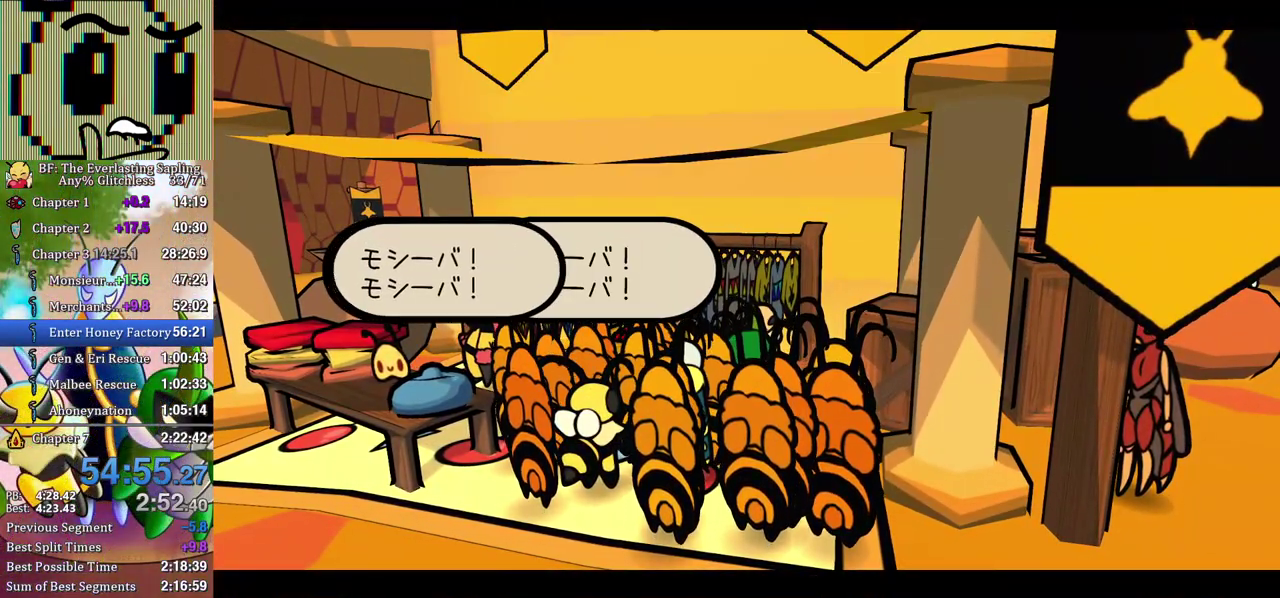
{"buttons": ["B"], "left_stick": "center", "events": []}
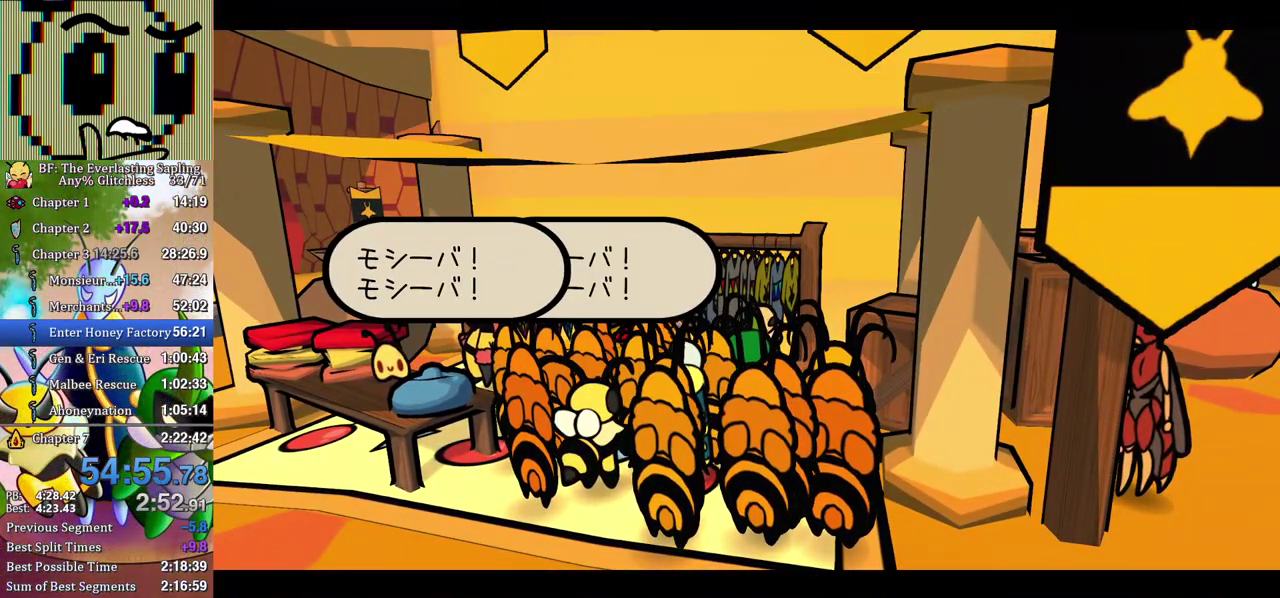
{"buttons": ["B"], "left_stick": "center", "events": []}
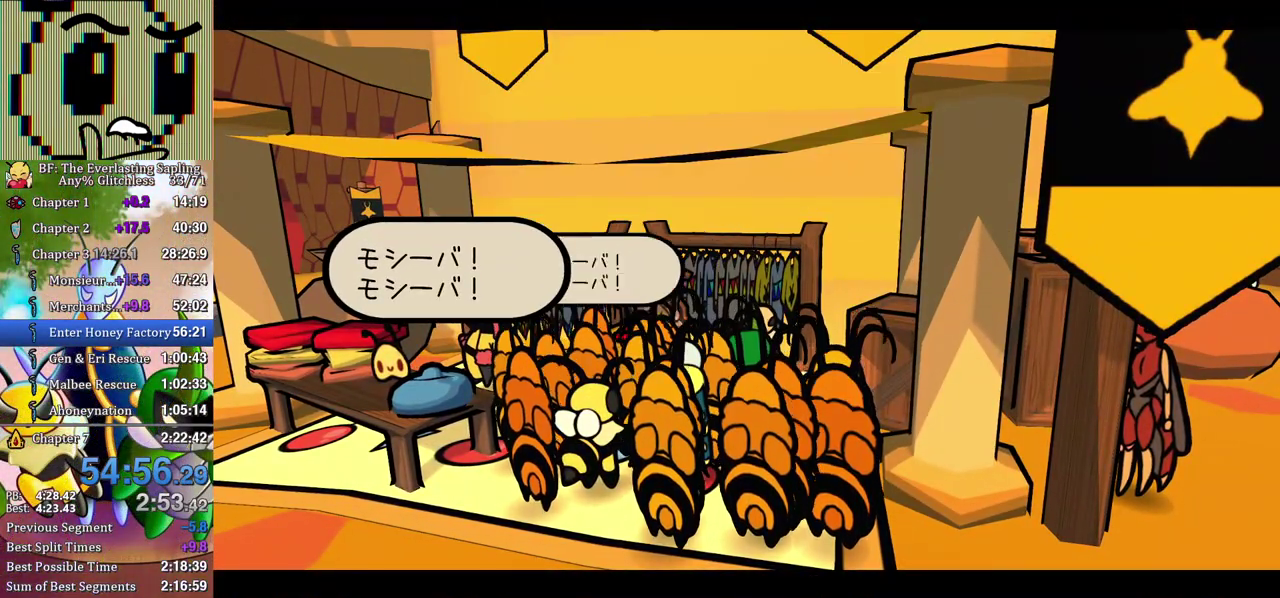
{"buttons": ["B"], "left_stick": "center", "events": []}
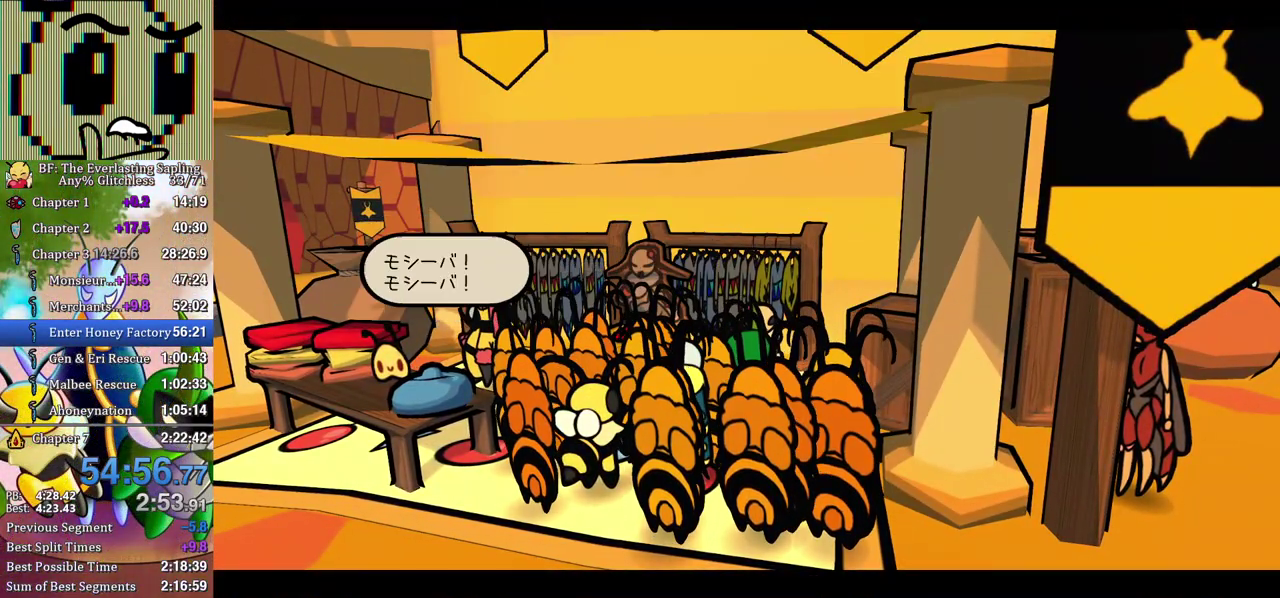
{"buttons": ["B"], "left_stick": "center", "events": []}
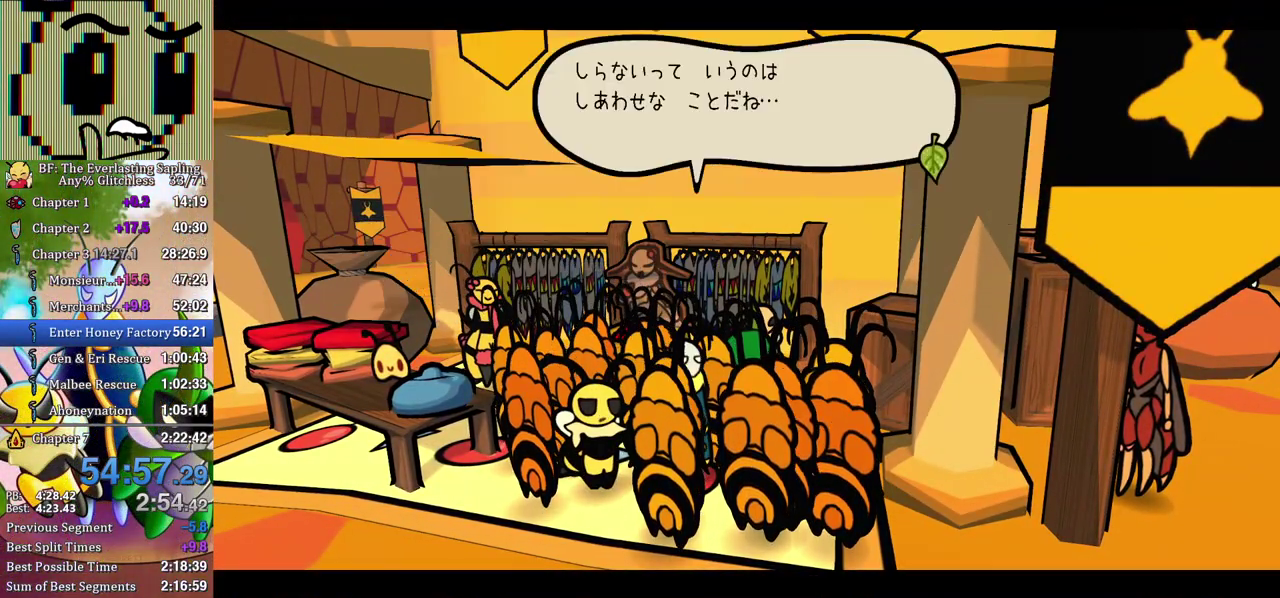
{"buttons": ["B"], "left_stick": "center", "events": []}
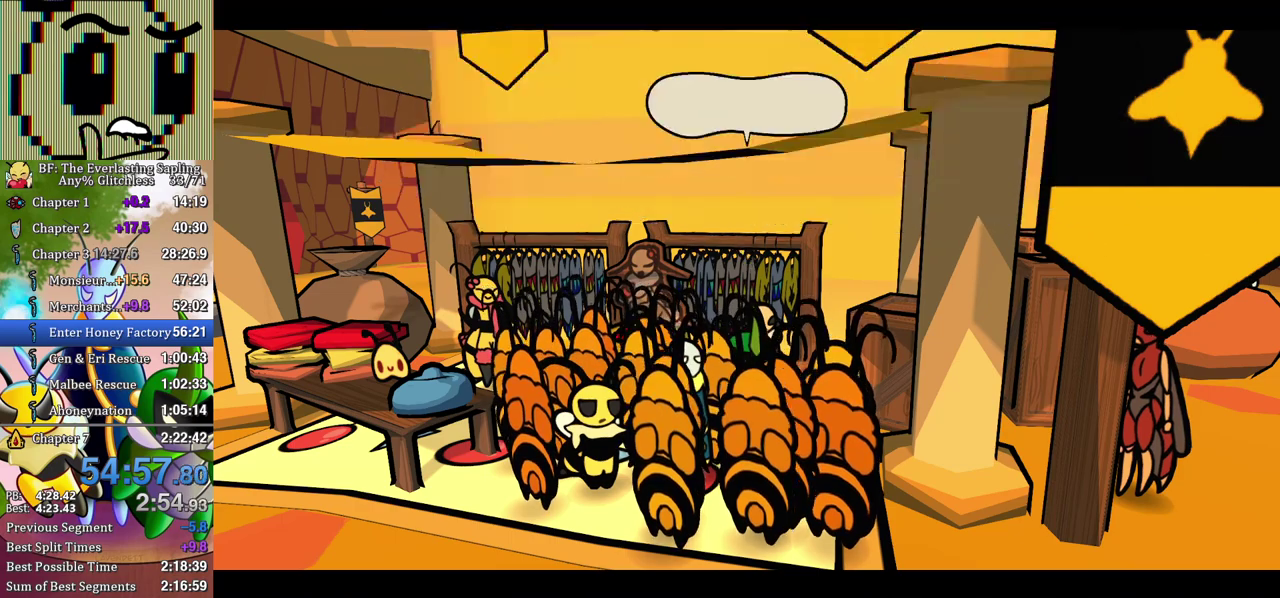
{"buttons": ["B"], "left_stick": "center", "events": []}
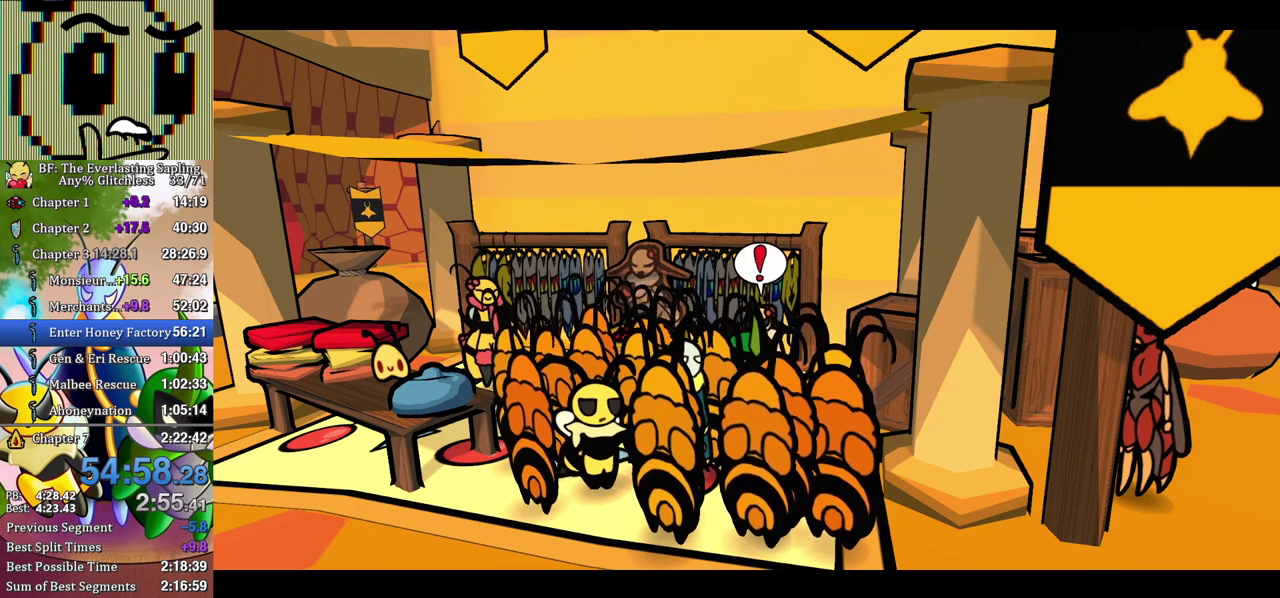
{"buttons": ["B"], "left_stick": "center", "events": []}
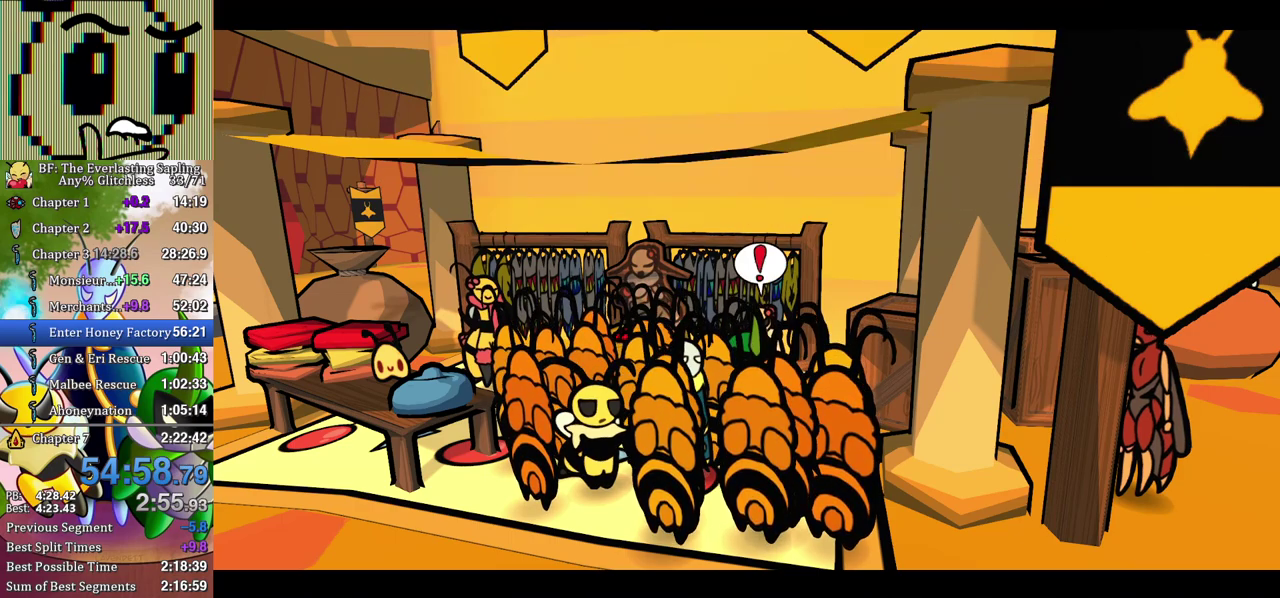
{"buttons": ["B"], "left_stick": "center", "events": []}
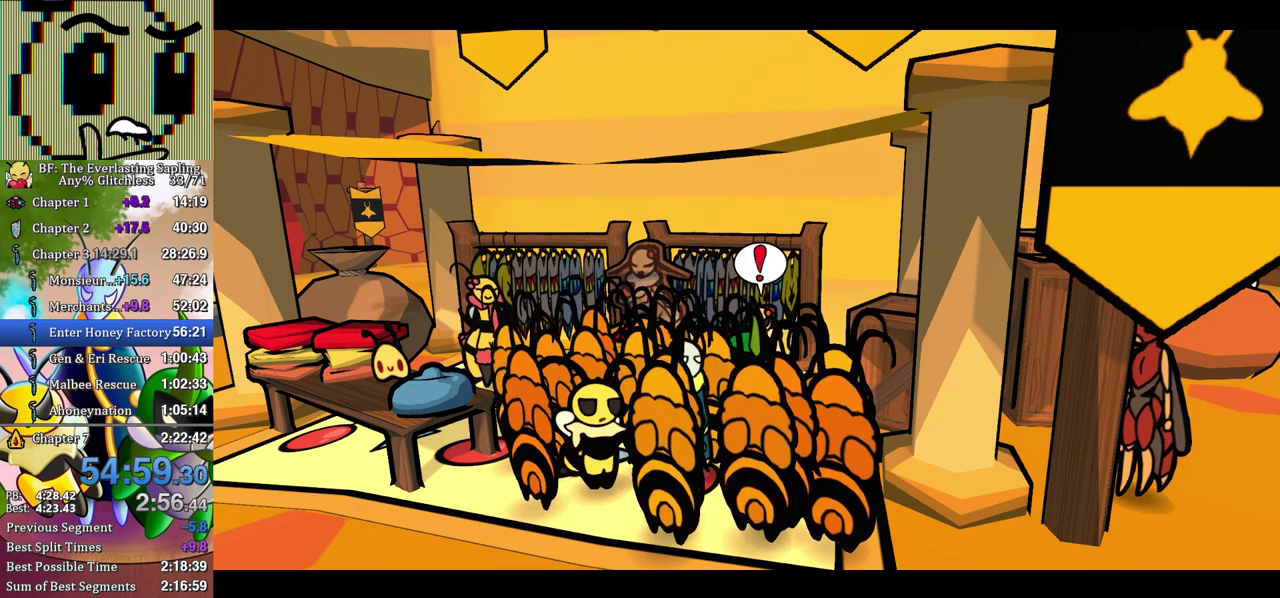
{"buttons": ["B"], "left_stick": "center", "events": []}
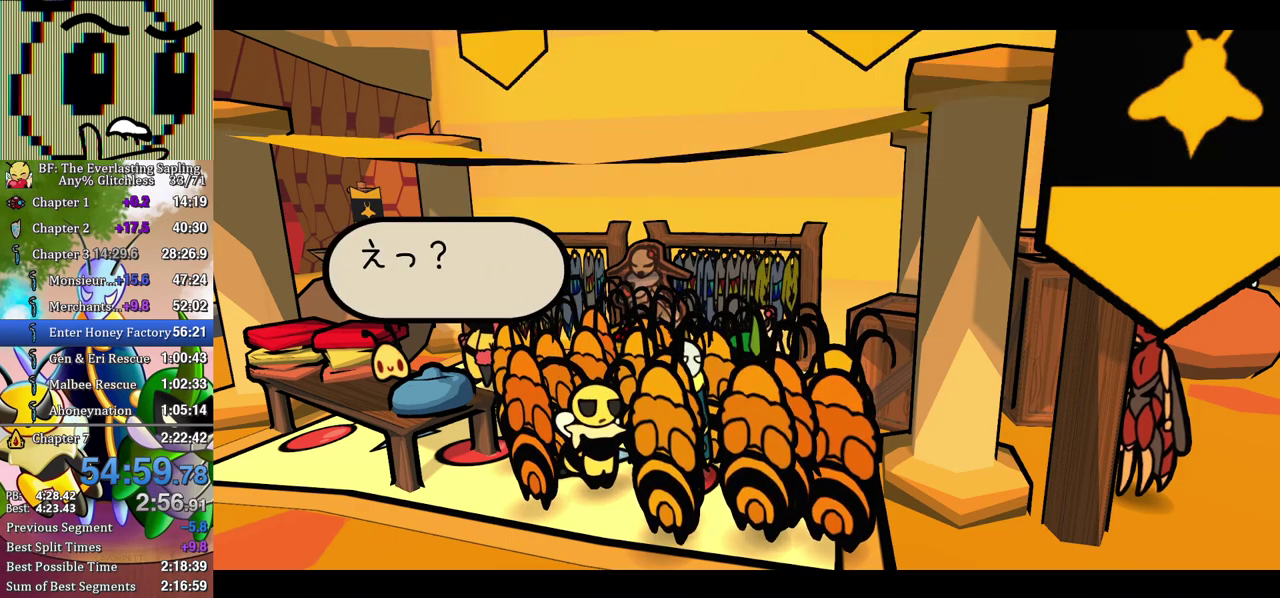
{"buttons": ["B"], "left_stick": "center", "events": []}